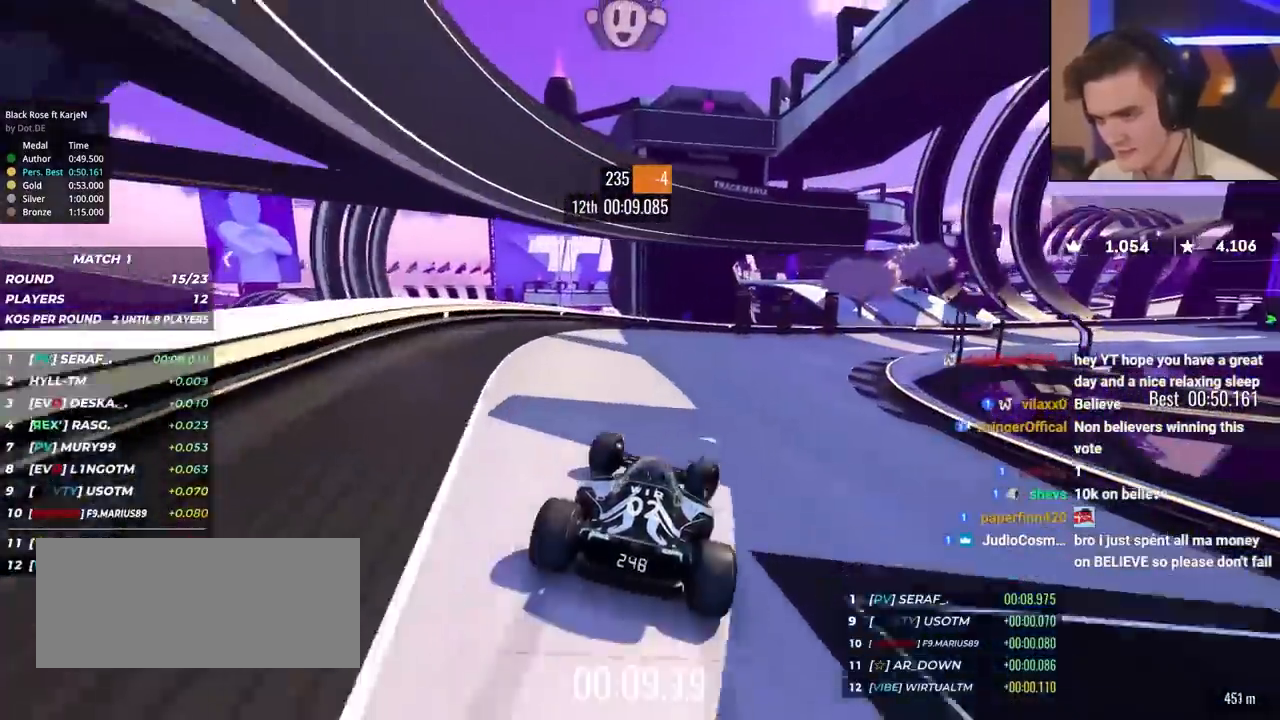
Gameplay with keyboard; each line is a JSON object with the keys held at the frame after it. "events" lists presses ("down") and releases ("up") of "brake", "down", "left", "right" and "up" between this image and that frame as [ms after this image, input, new state], when the widget could be followed in between. No other keys are recorded. Mouse input is not recorded. Key names are as the overlay labels them; some are game actions (e.g. jump) rather than physical keys.
{"keys": ["right", "up"], "events": []}
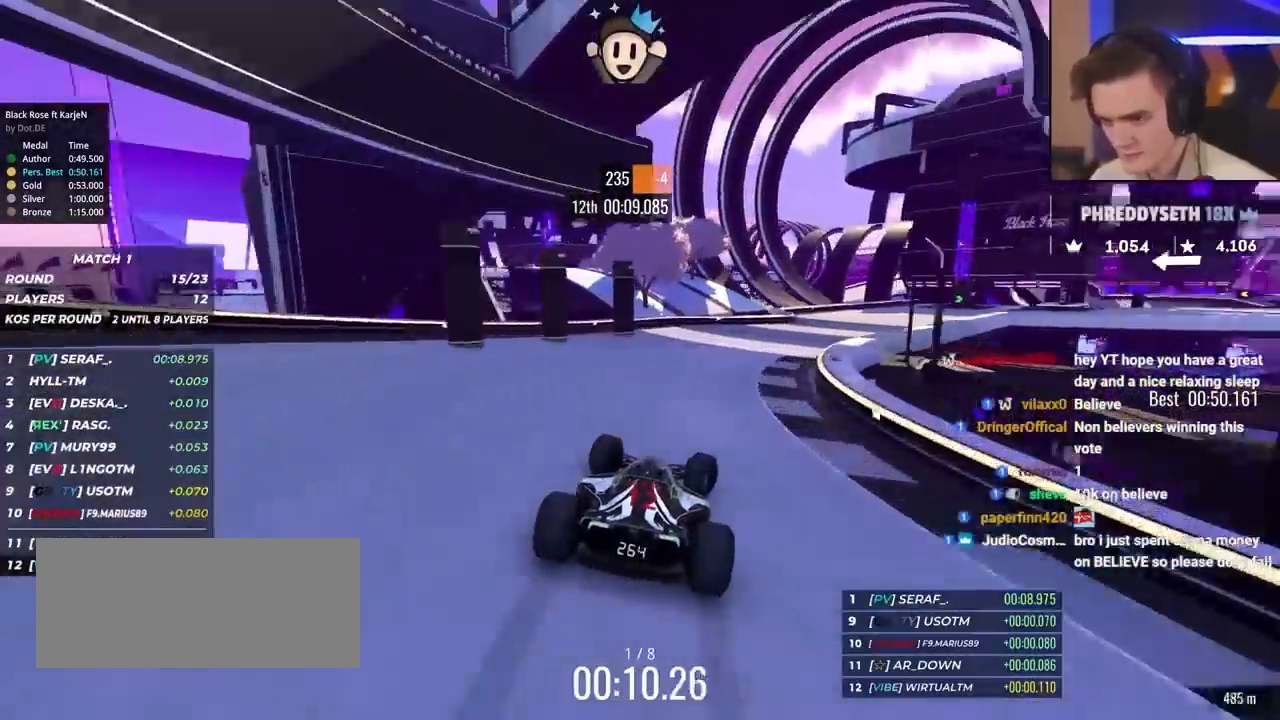
{"keys": ["right", "up"], "events": []}
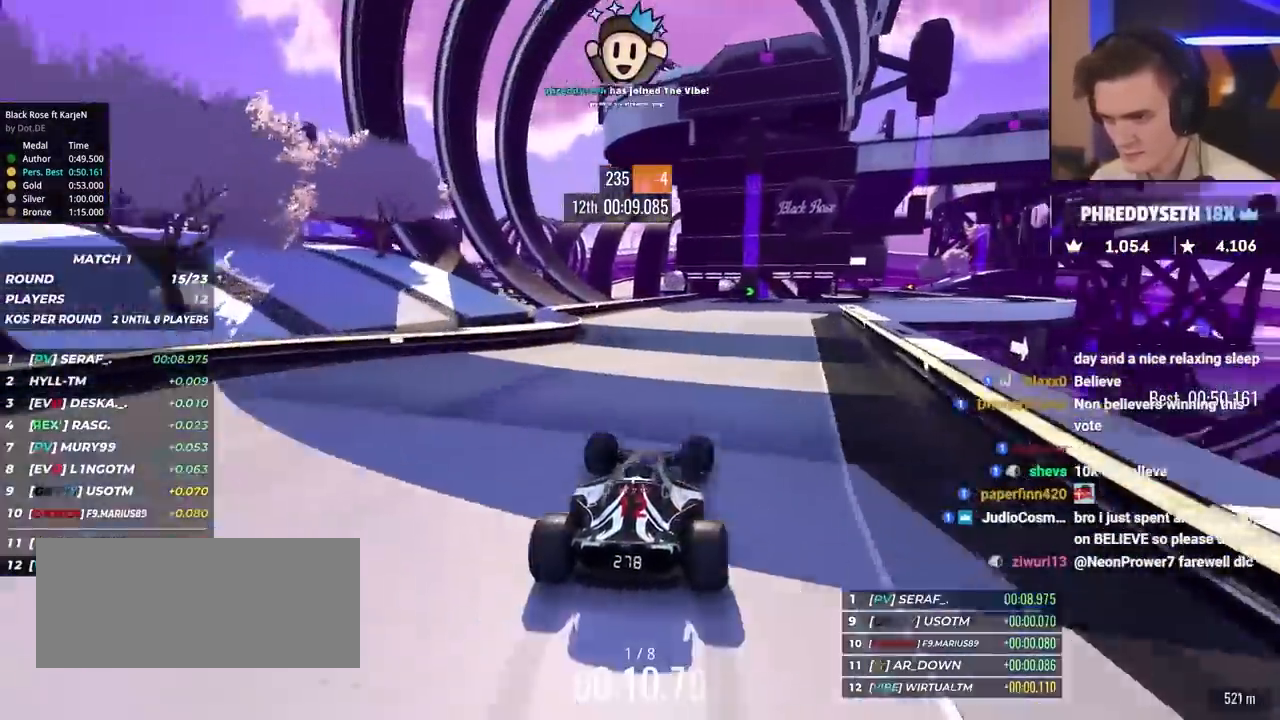
{"keys": ["right", "up"], "events": []}
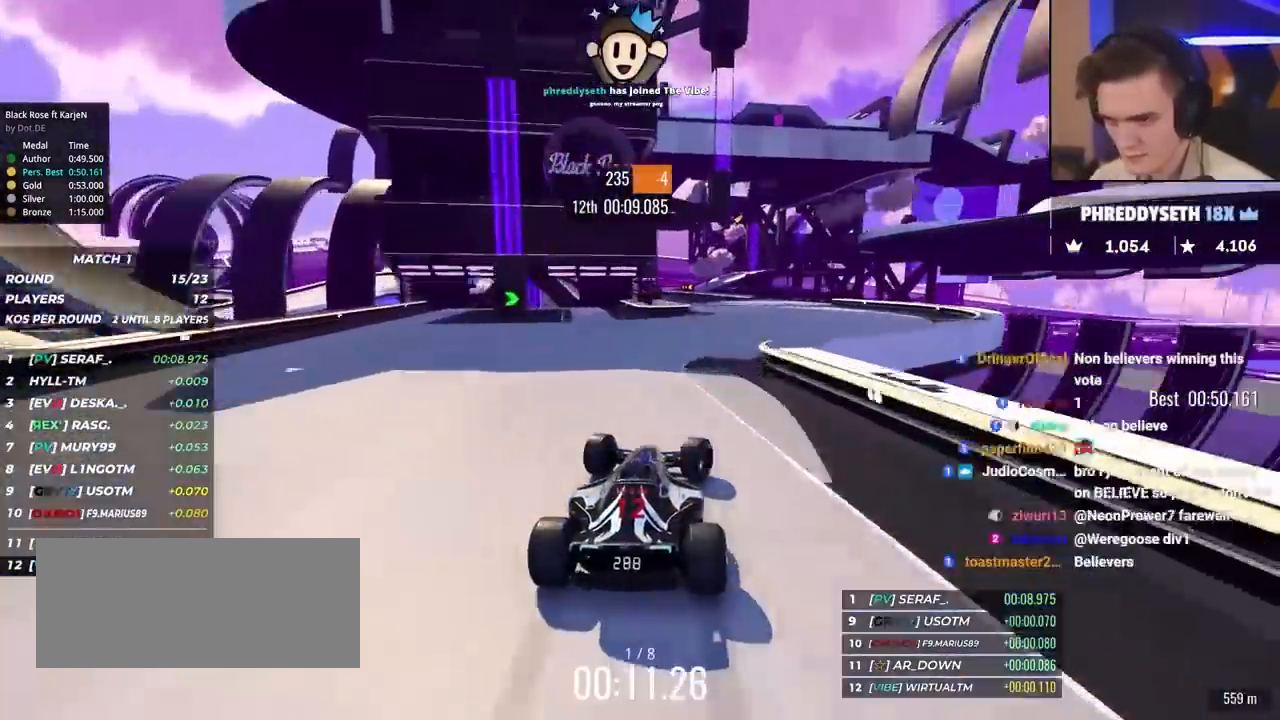
{"keys": ["left", "up"], "events": [[33, "right", "up"], [267, "left", "down"], [317, "left", "up"], [500, "left", "down"]]}
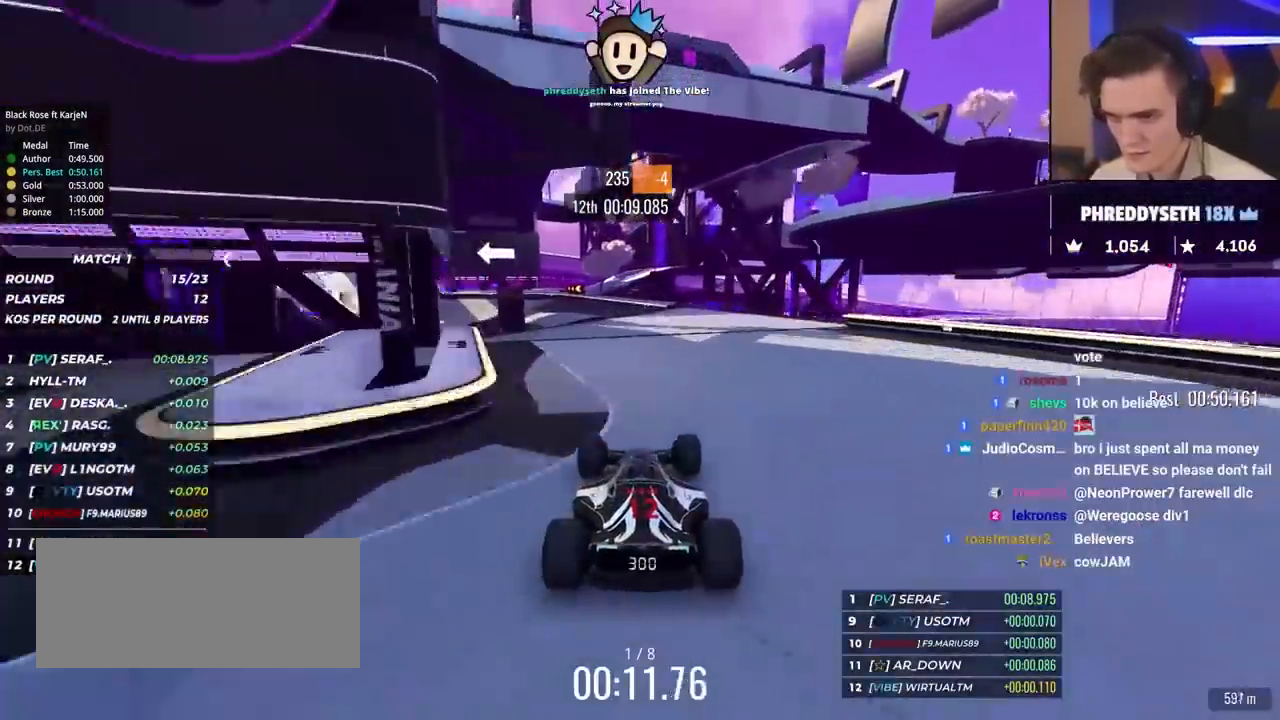
{"keys": ["left", "up"], "events": [[150, "left", "up"], [200, "left", "down"]]}
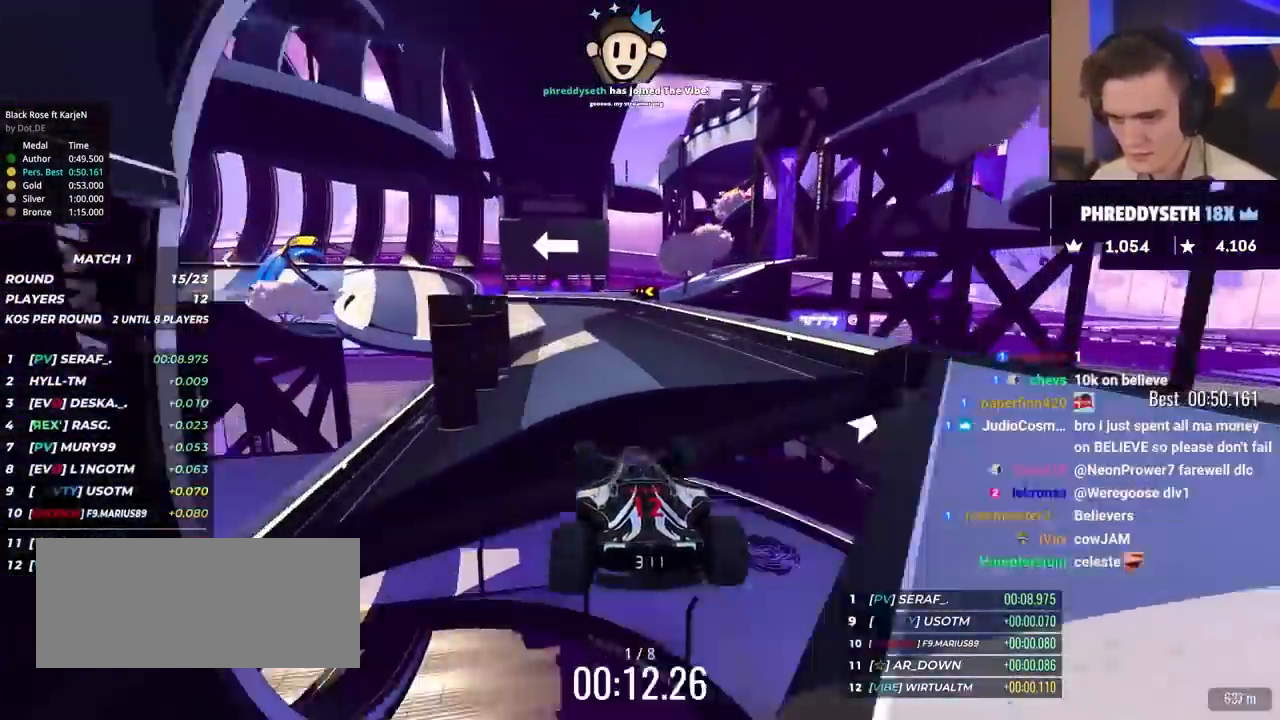
{"keys": ["left", "up"], "events": [[17, "left", "up"], [67, "left", "down"], [300, "left", "up"], [350, "left", "down"]]}
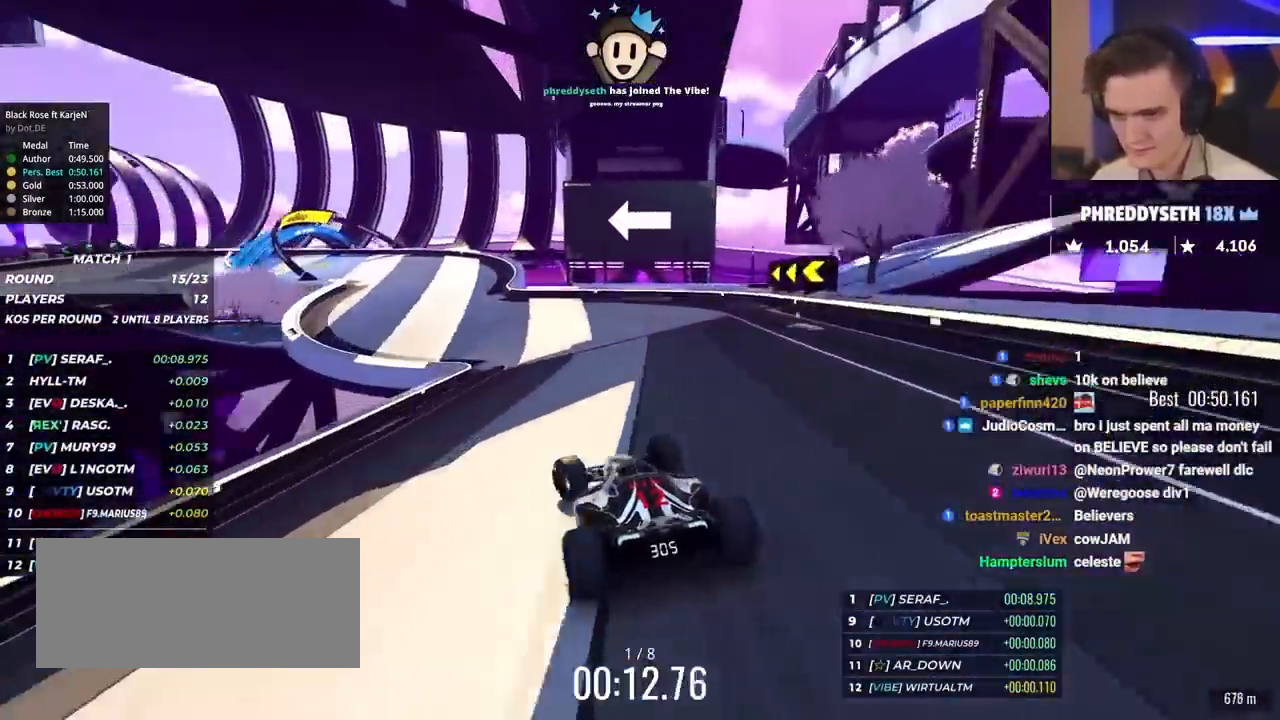
{"keys": ["brake", "left", "up"], "events": [[167, "brake", "down"]]}
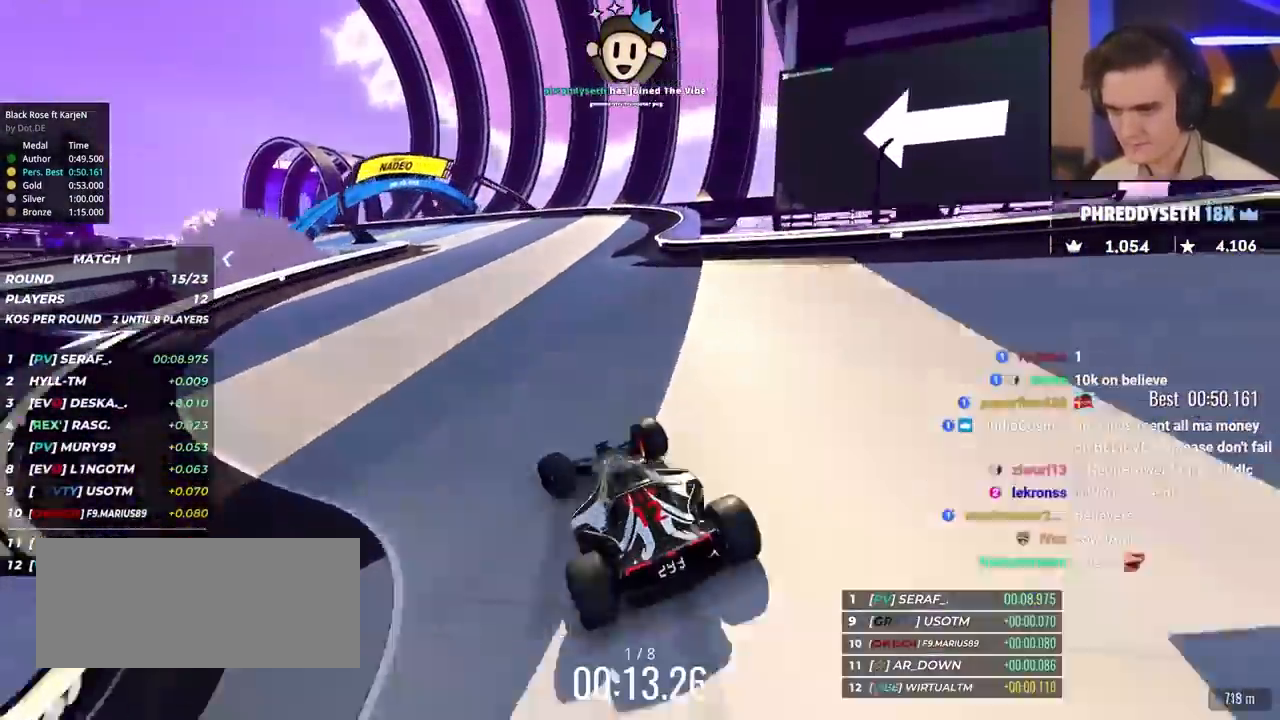
{"keys": ["left", "up"], "events": [[233, "left", "up"], [283, "brake", "up"], [283, "left", "down"]]}
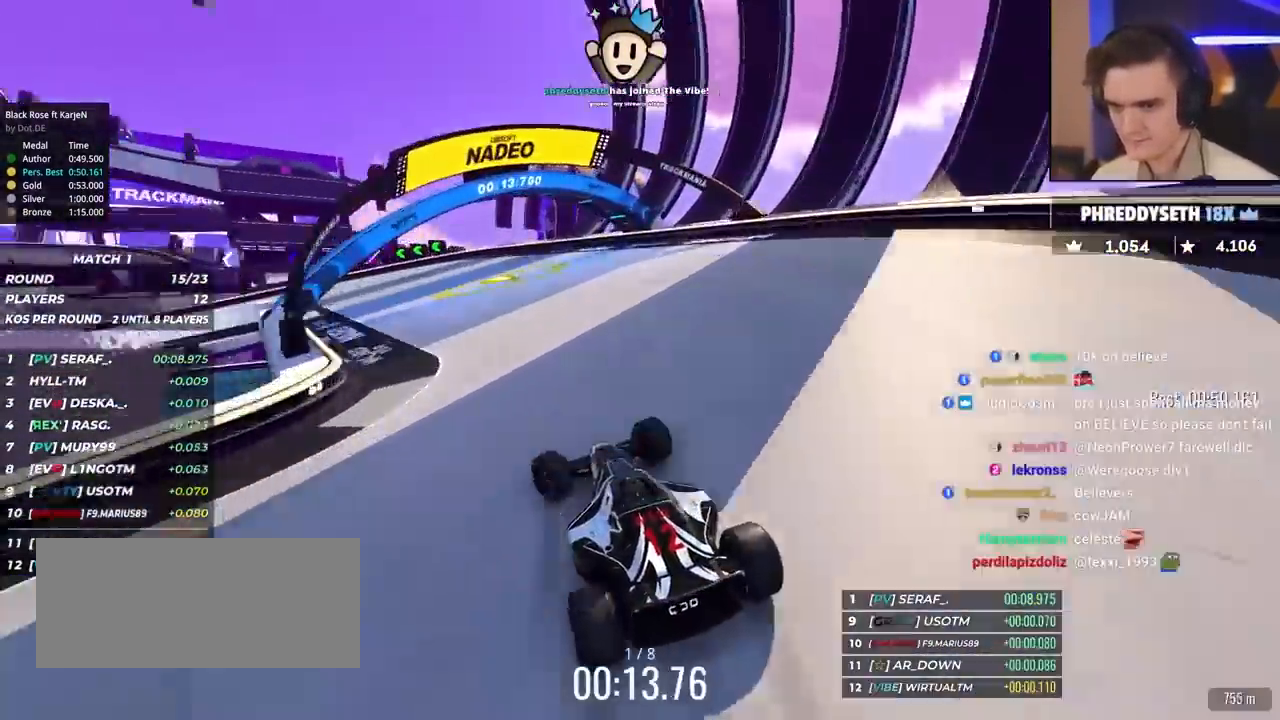
{"keys": ["left", "up"], "events": []}
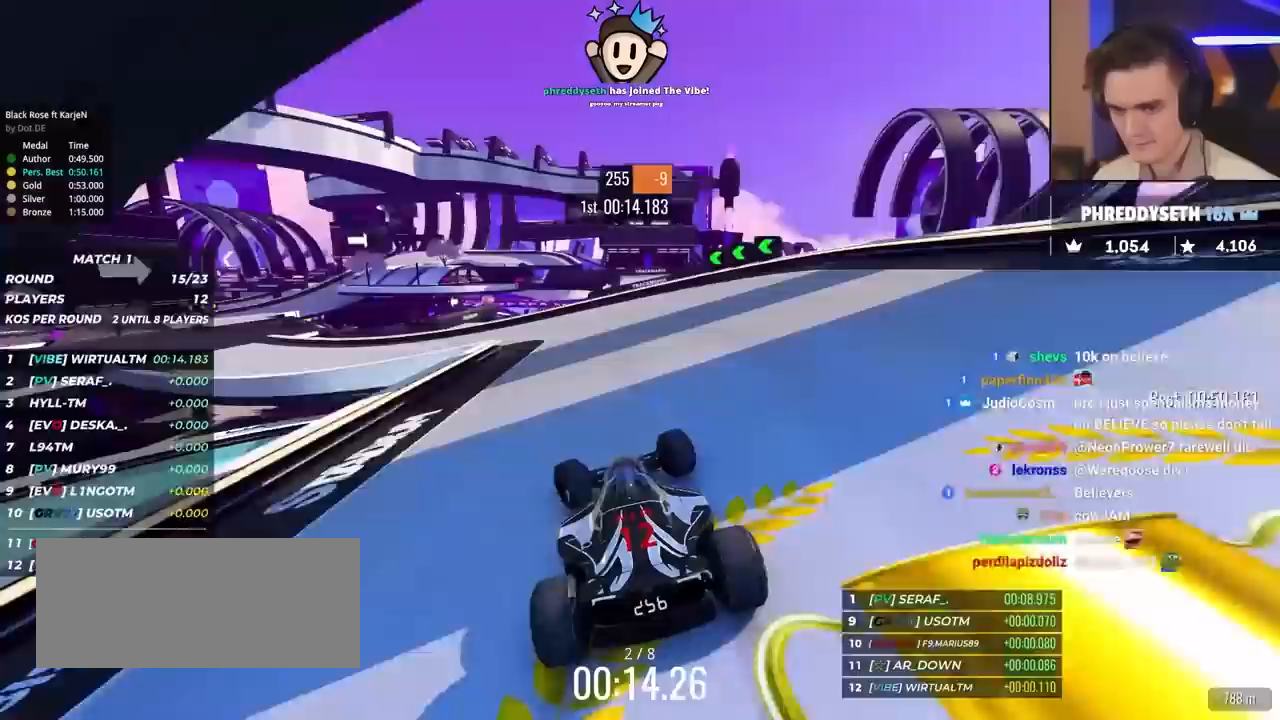
{"keys": ["left", "up"], "events": [[183, "left", "up"], [200, "left", "down"]]}
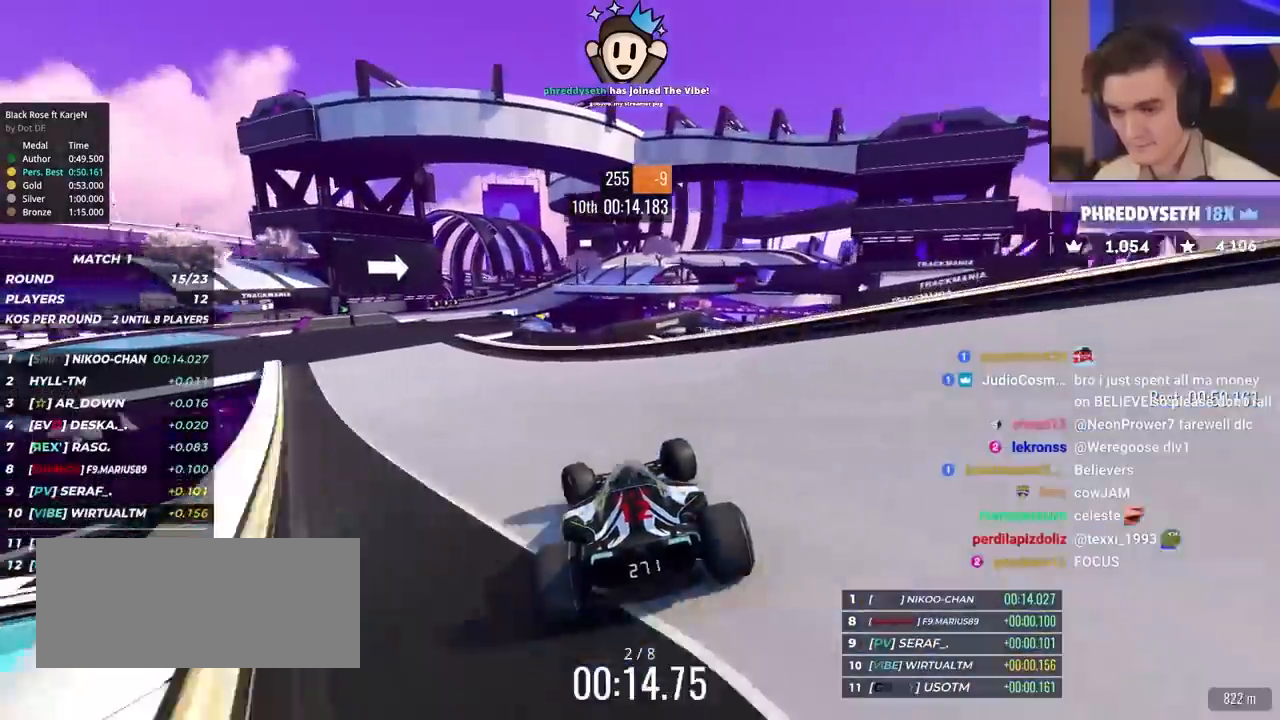
{"keys": ["up"], "events": [[467, "left", "up"]]}
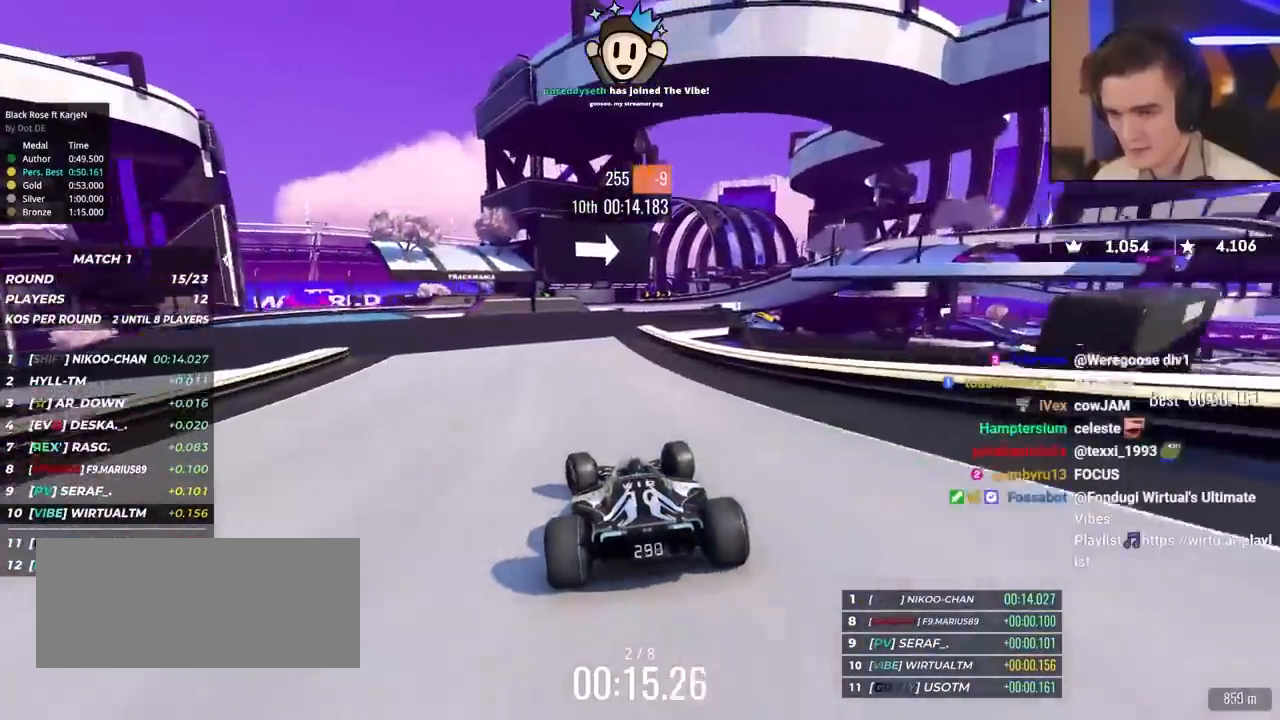
{"keys": ["right", "up"], "events": [[117, "right", "down"], [350, "right", "up"], [433, "right", "down"]]}
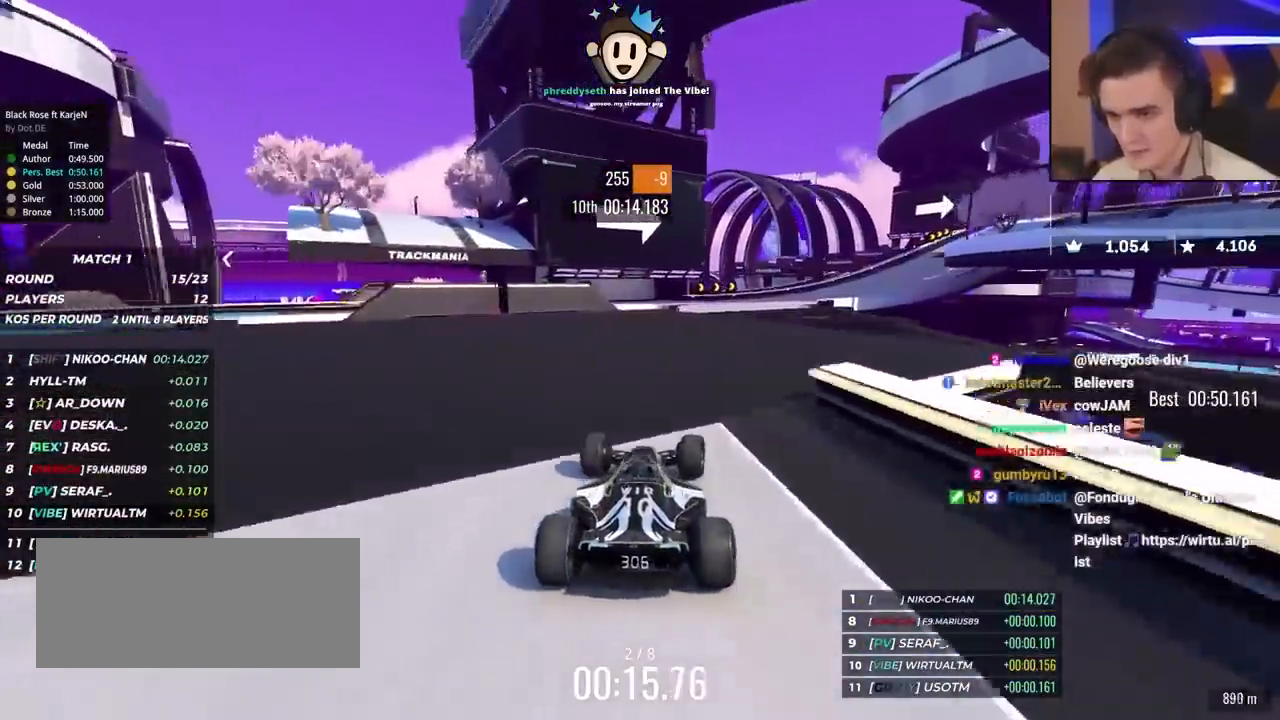
{"keys": ["up"], "events": [[167, "right", "up"], [217, "right", "down"], [500, "right", "up"]]}
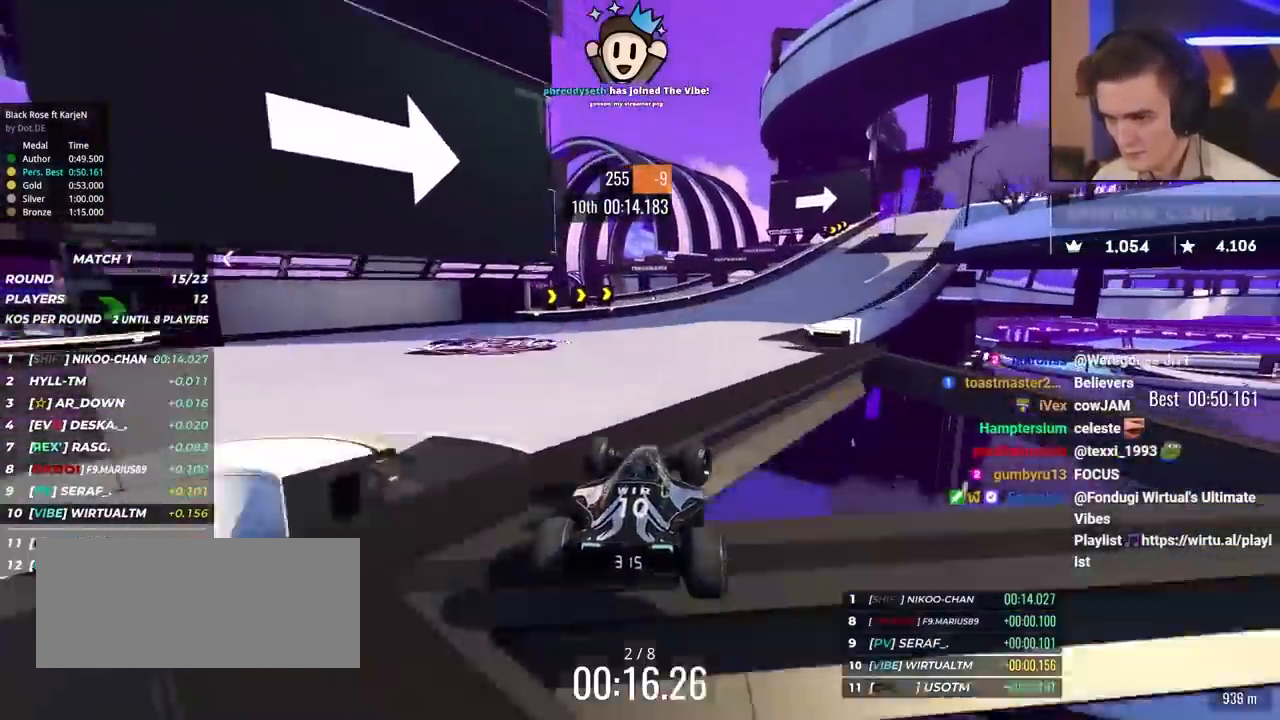
{"keys": ["brake", "right", "up"], "events": [[50, "right", "down"], [133, "right", "up"], [183, "right", "down"], [467, "brake", "down"]]}
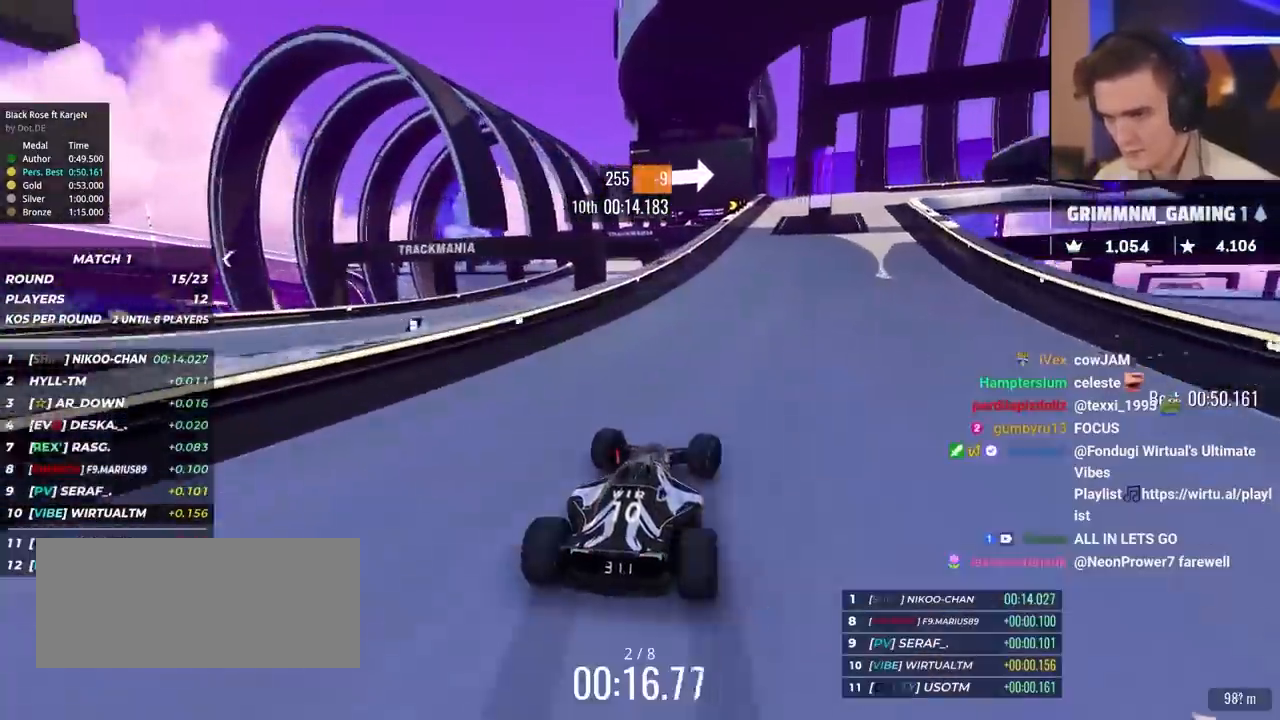
{"keys": ["brake", "right", "up"], "events": [[350, "right", "up"], [383, "right", "down"]]}
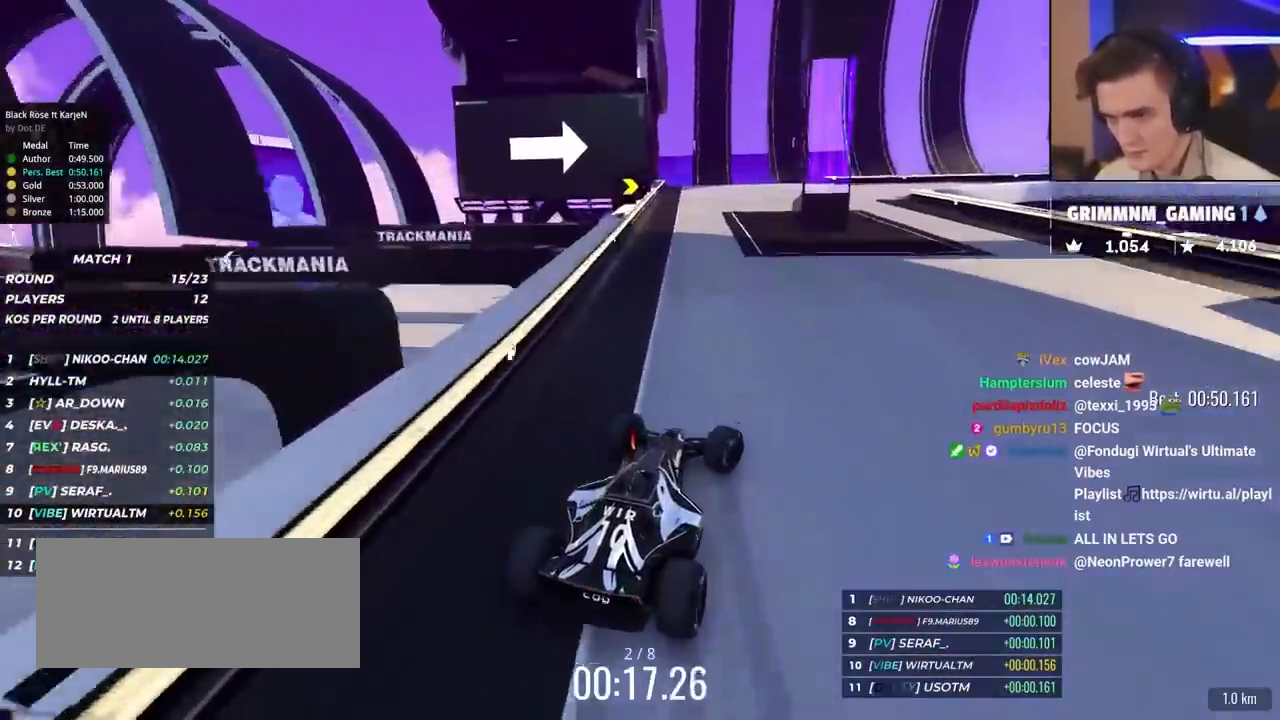
{"keys": ["right", "up"], "events": [[83, "right", "up"], [150, "right", "down"], [183, "brake", "up"], [383, "up", "up"], [467, "up", "down"]]}
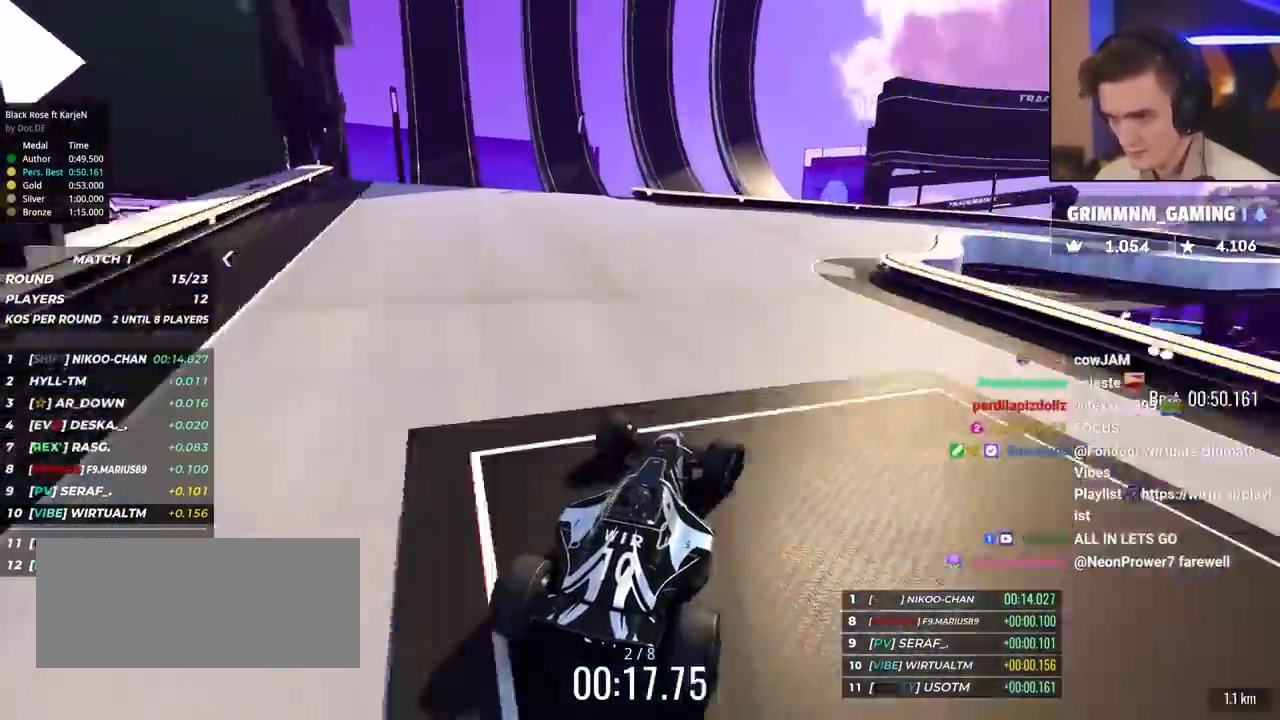
{"keys": ["right", "up"], "events": [[350, "up", "up"], [433, "up", "down"]]}
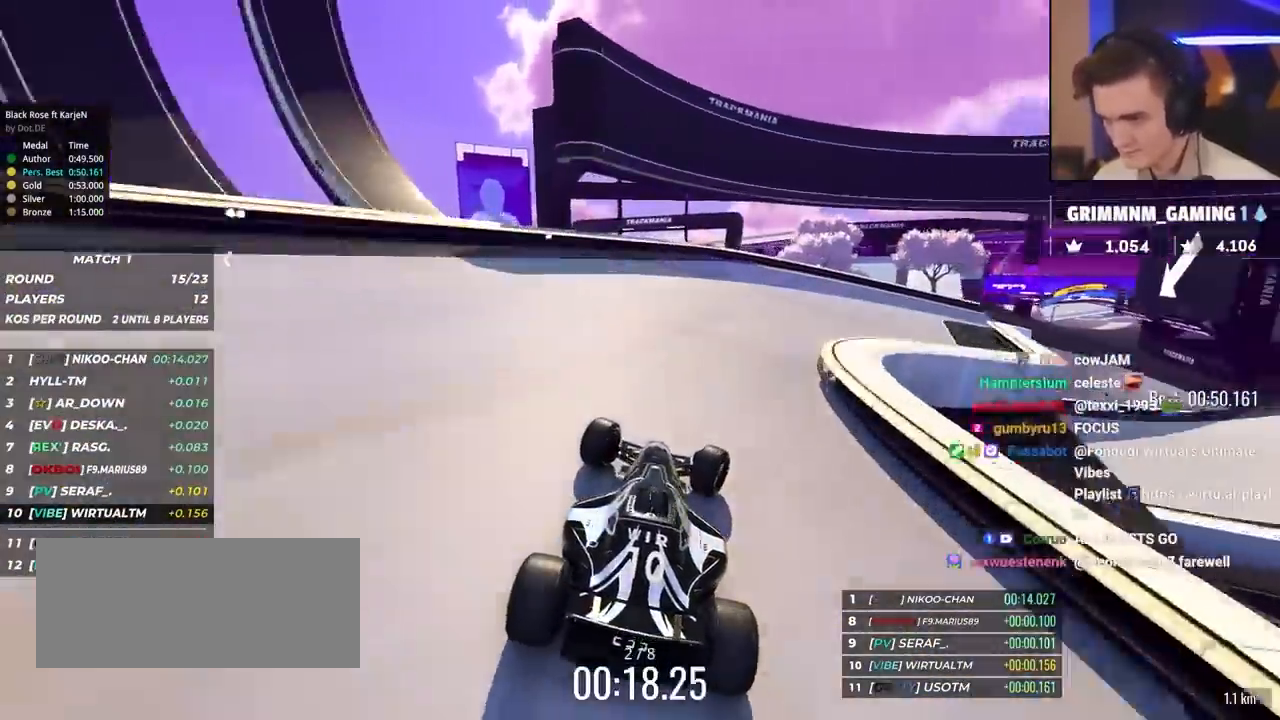
{"keys": ["right", "up"], "events": [[33, "up", "up"], [83, "up", "down"], [183, "up", "up"], [217, "up", "down"], [417, "up", "up"], [467, "up", "down"]]}
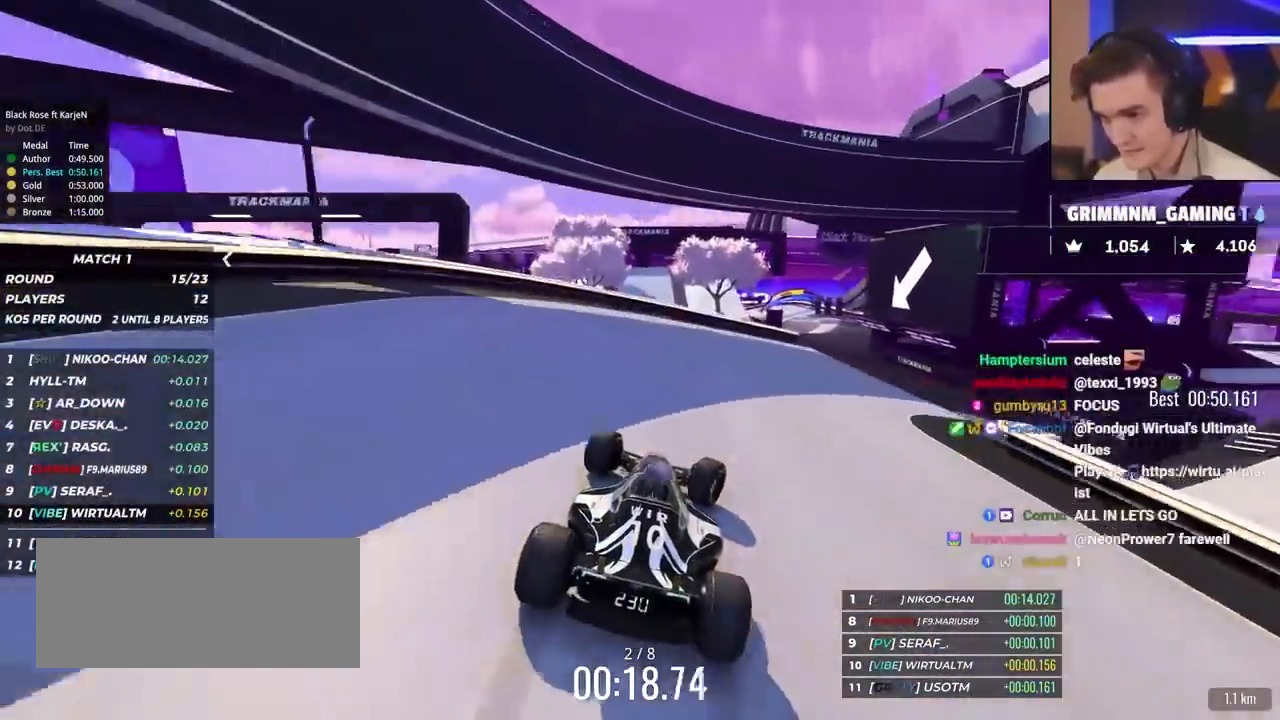
{"keys": ["left", "up"], "events": [[383, "right", "up"], [417, "left", "down"]]}
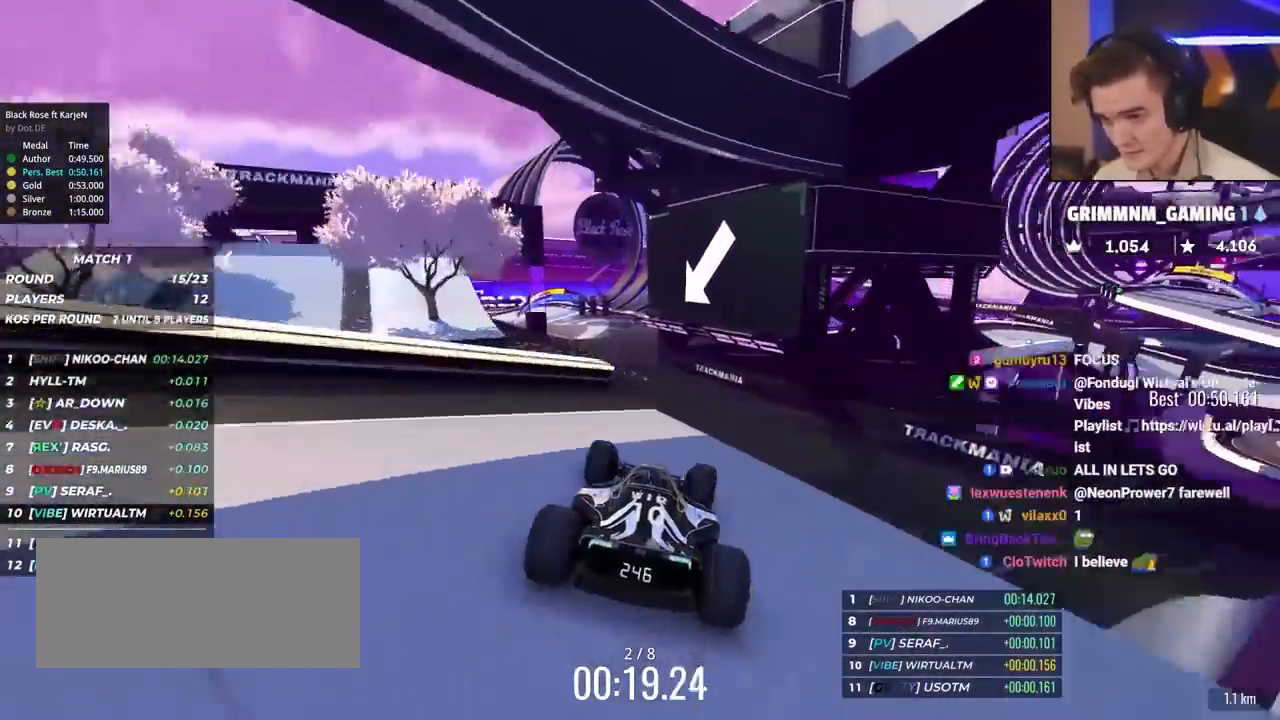
{"keys": ["up"], "events": [[67, "left", "up"]]}
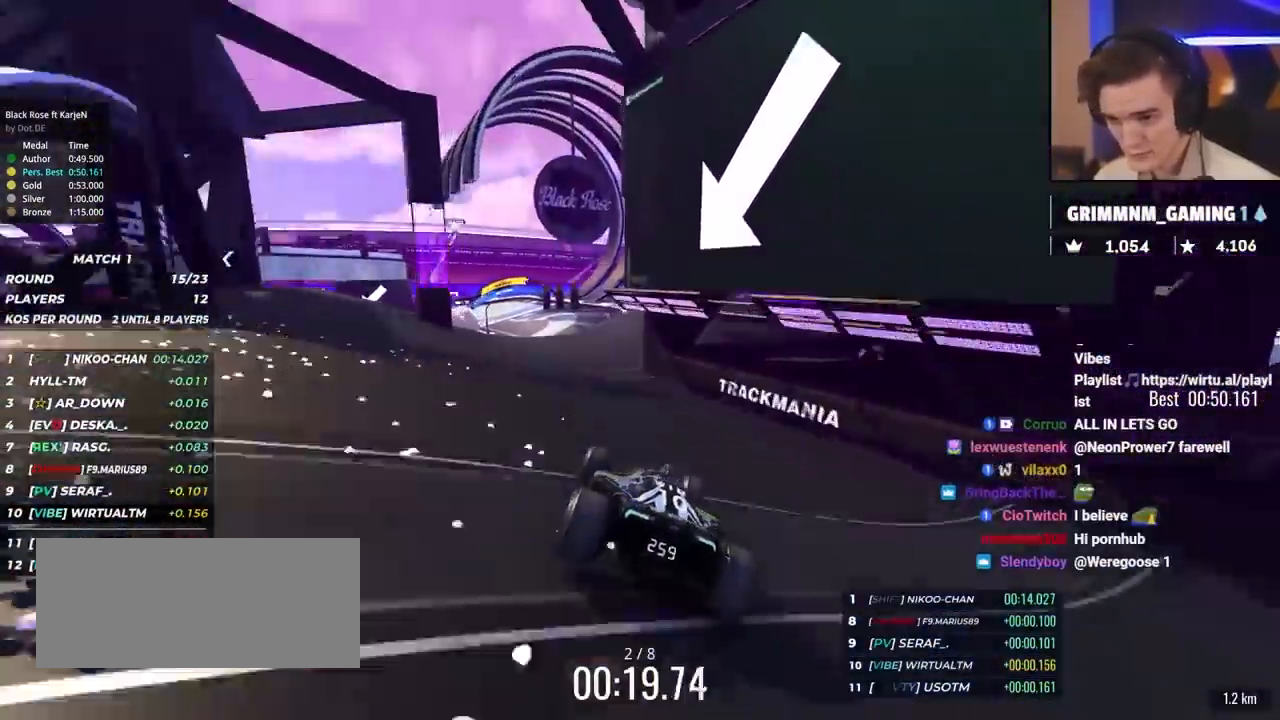
{"keys": ["left", "up"], "events": [[33, "left", "down"], [133, "left", "up"], [433, "left", "down"]]}
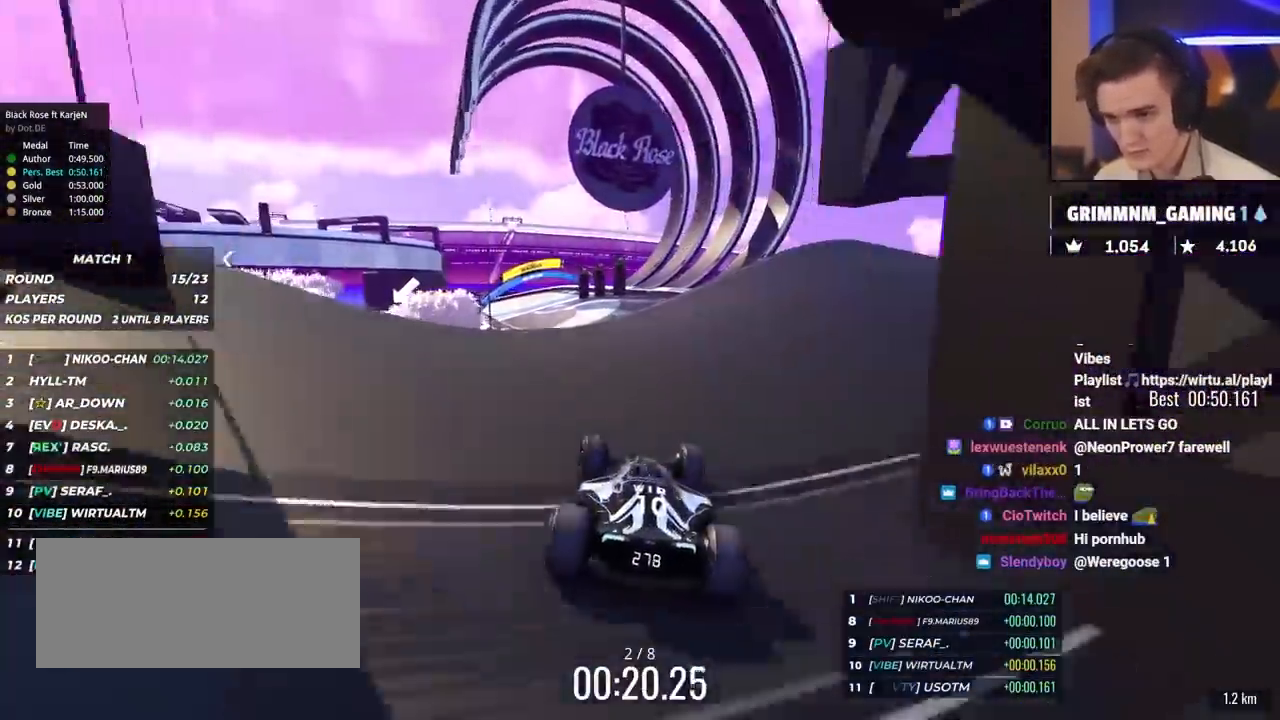
{"keys": ["right", "up"], "events": [[100, "left", "up"], [133, "left", "down"], [233, "left", "up"], [417, "right", "down"]]}
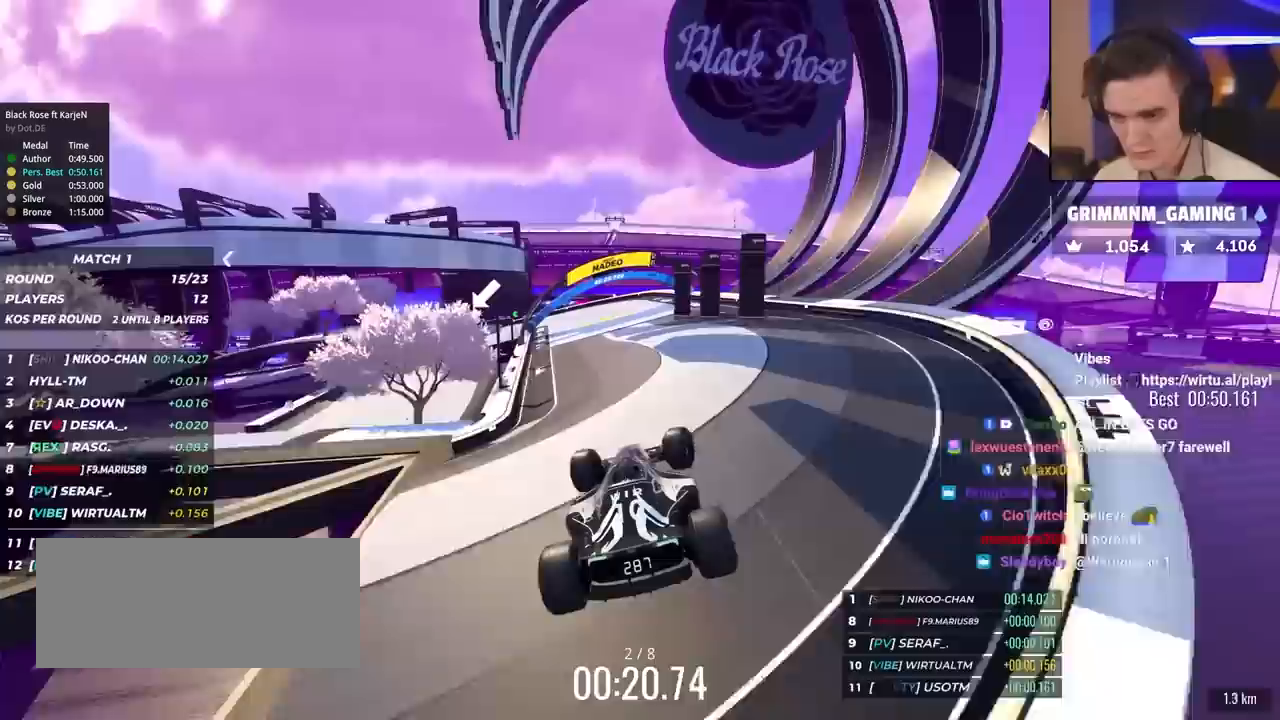
{"keys": ["up"], "events": [[67, "brake", "down"], [117, "brake", "up"], [167, "right", "up"], [350, "left", "down"], [433, "left", "up"]]}
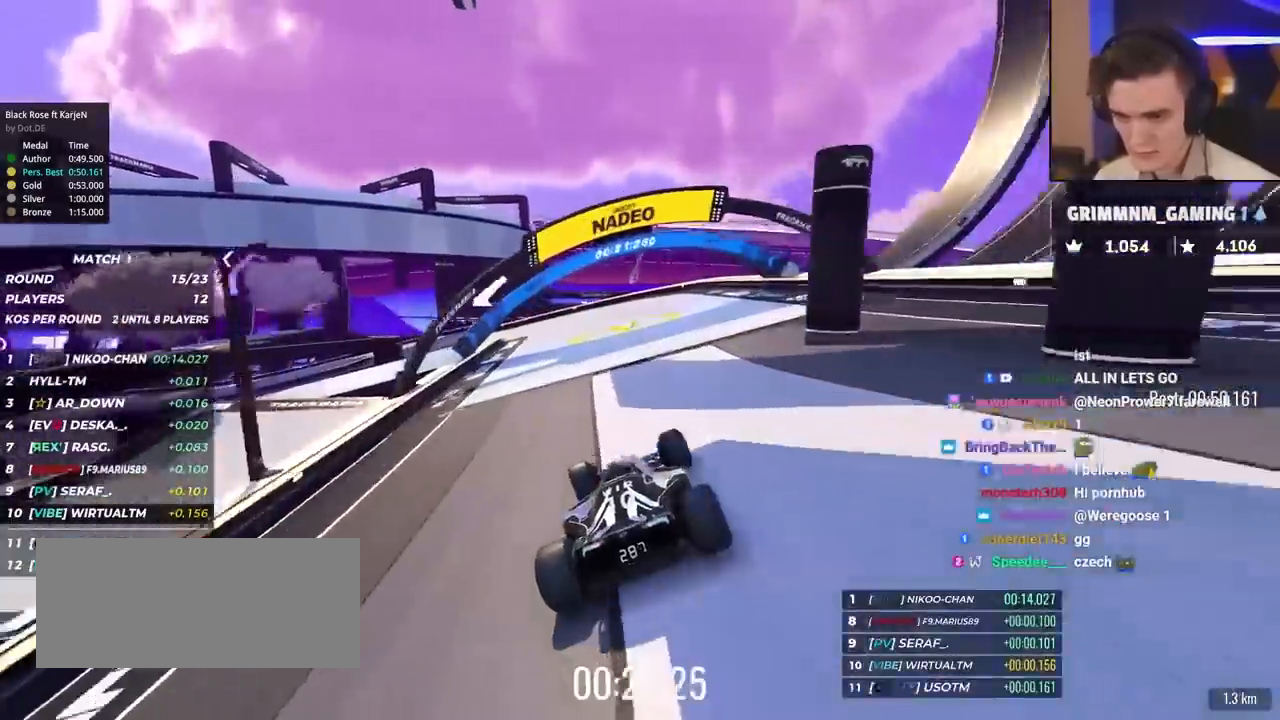
{"keys": ["left", "up"], "events": [[33, "left", "down"], [417, "left", "up"], [500, "left", "down"]]}
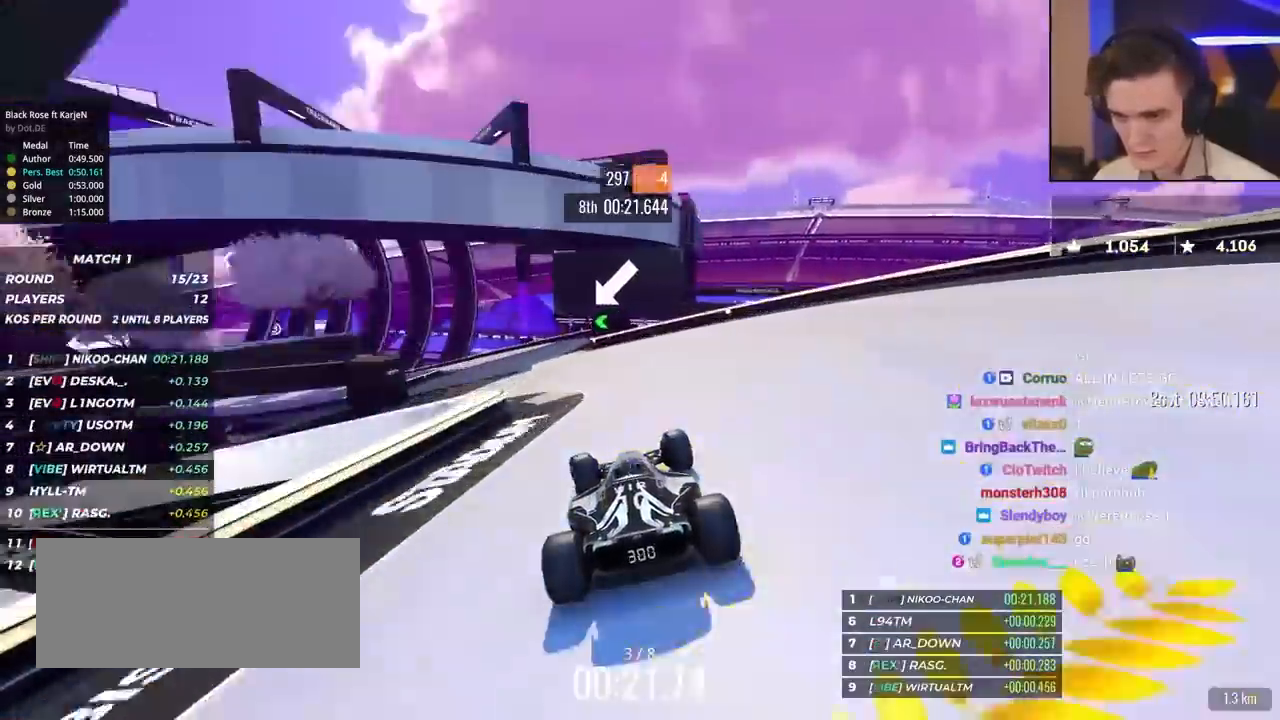
{"keys": ["left", "up"], "events": []}
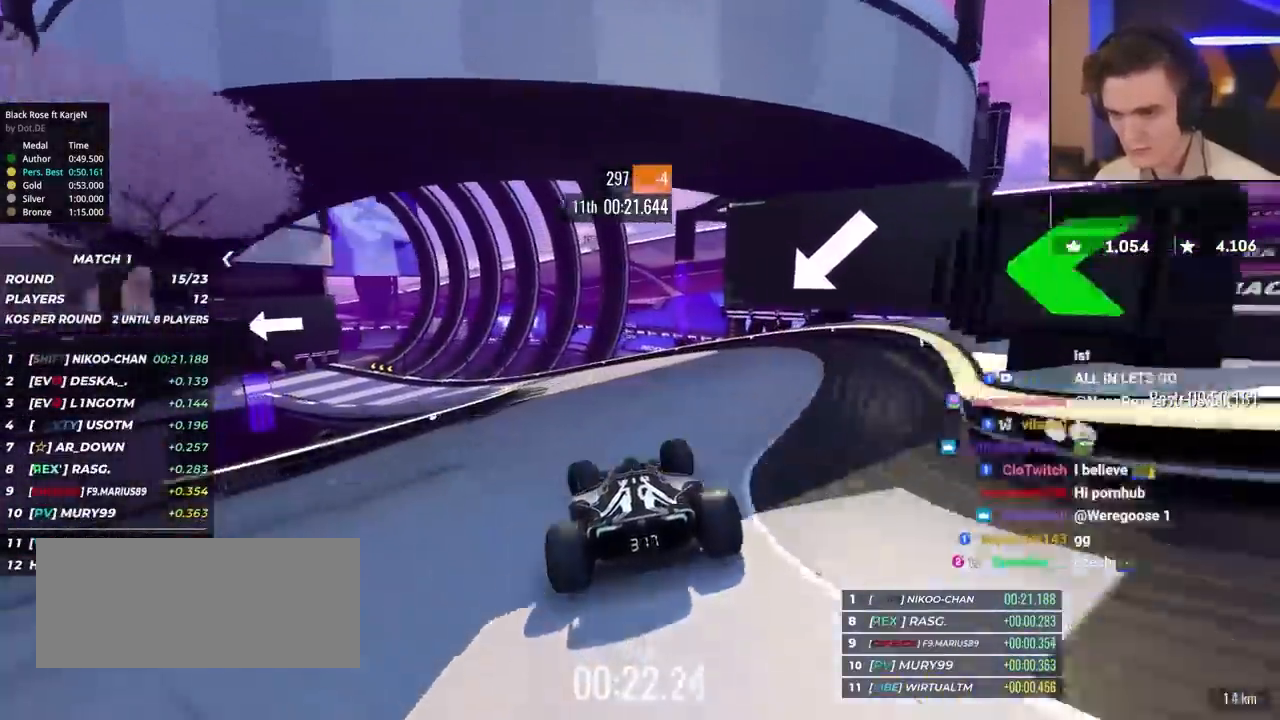
{"keys": ["brake", "left", "up"], "events": [[17, "brake", "down"]]}
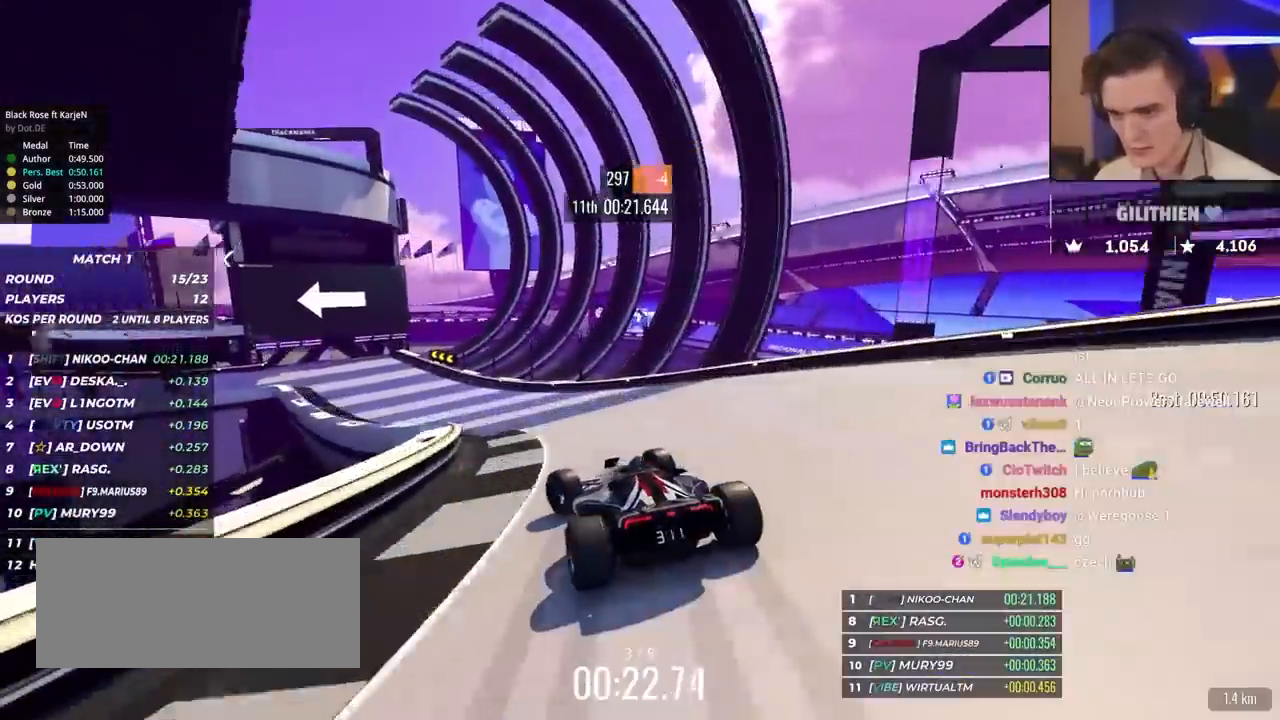
{"keys": ["left", "up"], "events": [[83, "brake", "up"]]}
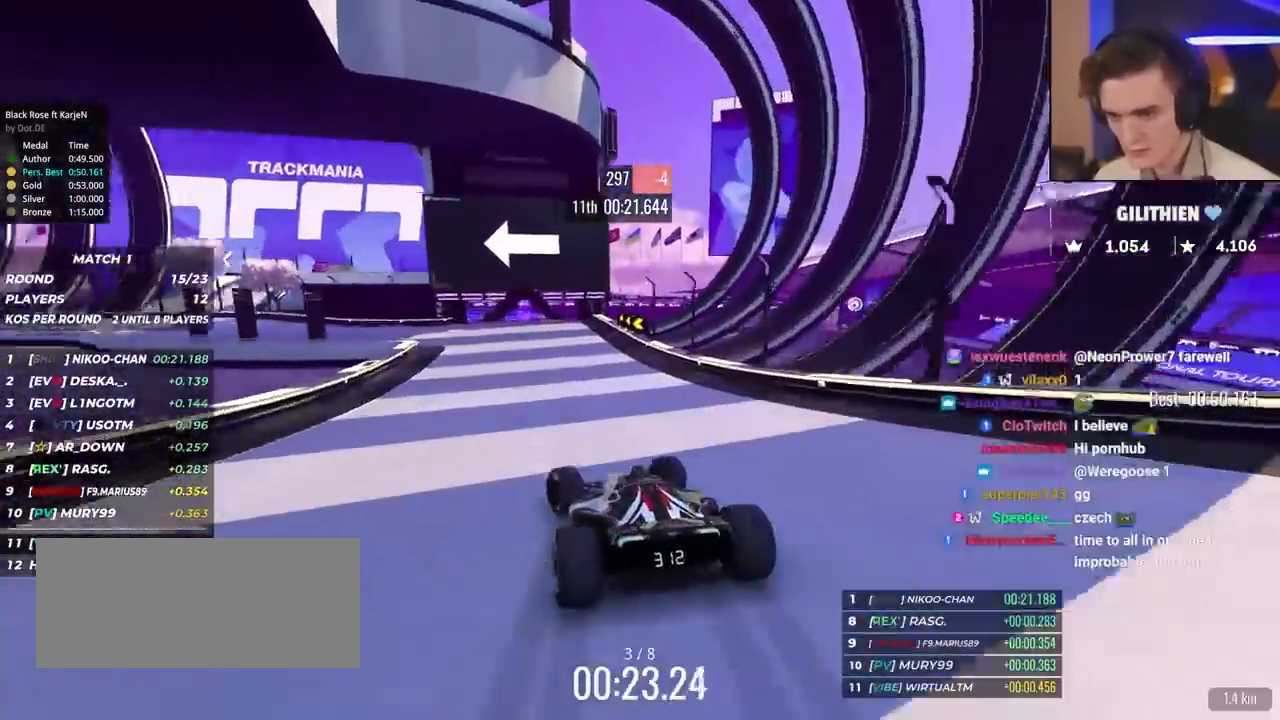
{"keys": ["left"], "events": [[100, "brake", "down"], [150, "brake", "up"], [467, "up", "up"]]}
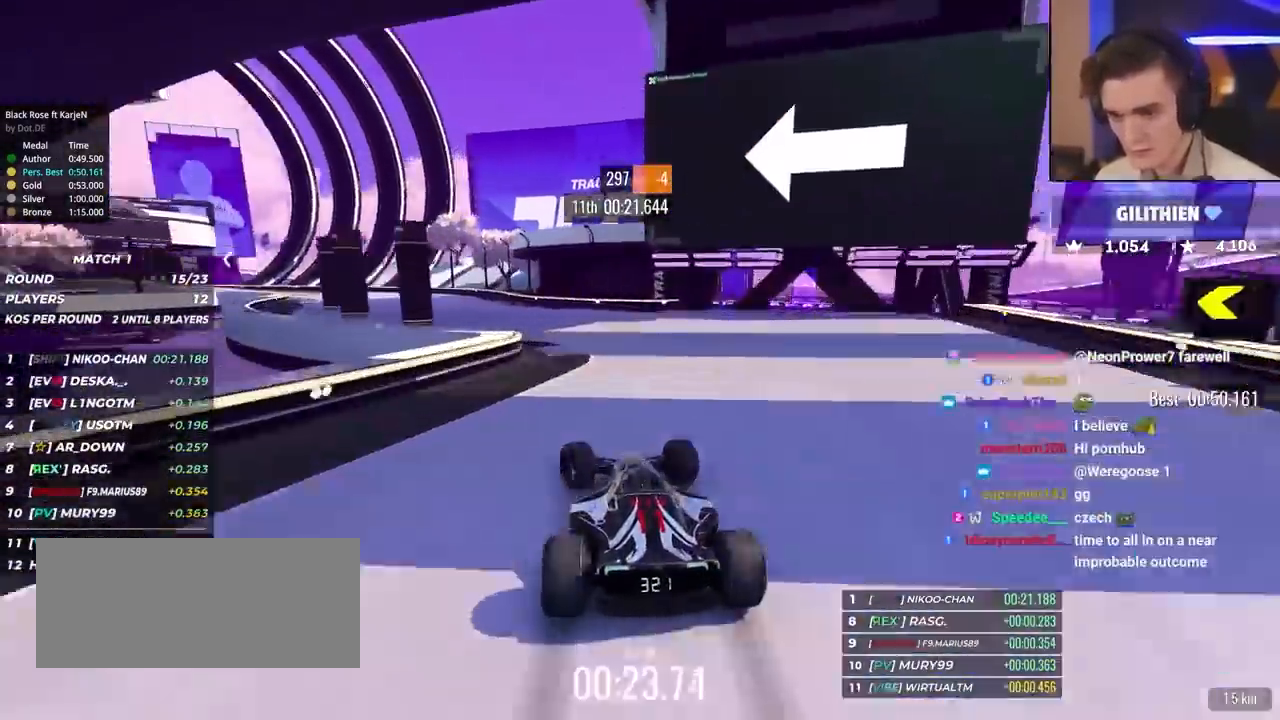
{"keys": ["left", "up"], "events": [[17, "up", "down"]]}